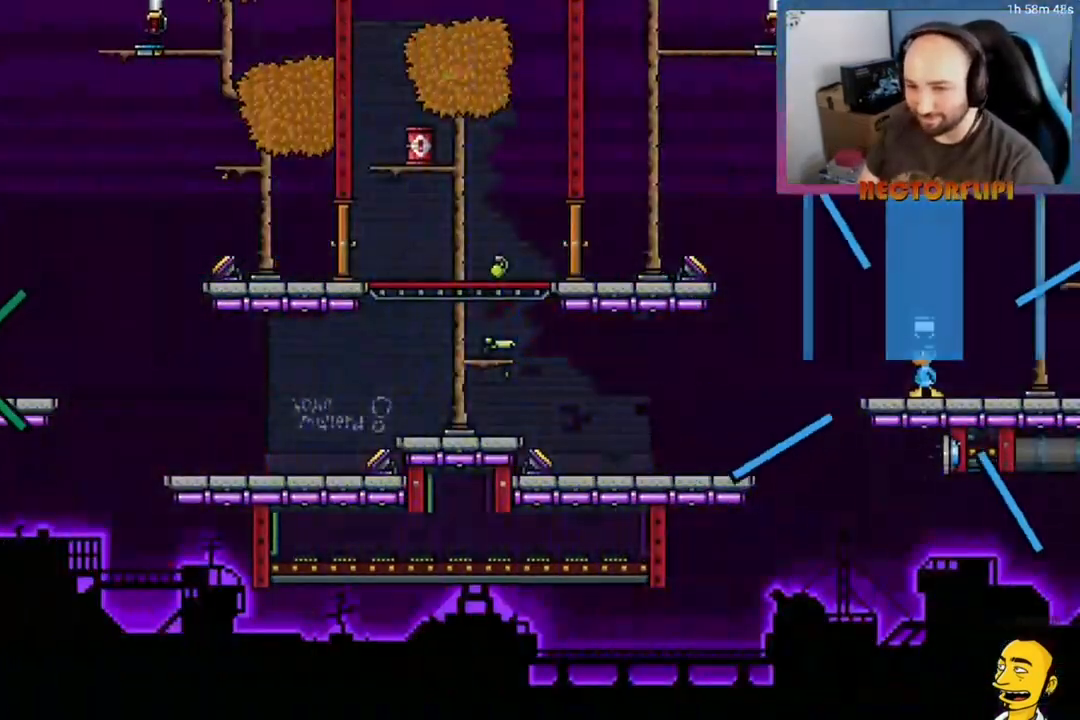
Gameplay with a controller (Xbox layout); each line is a JSON object with the inputs held at the frame after it. "events" lists button and stick changes between this image and that frame as [ms after this image, input, new state], when the widget could be followed in between. Not read: L3 left_stick.
{"buttons": ["L1"], "right_stick": "center", "events": [[133, "DPAD_RIGHT", "down"], [283, "DPAD_RIGHT", "up"]]}
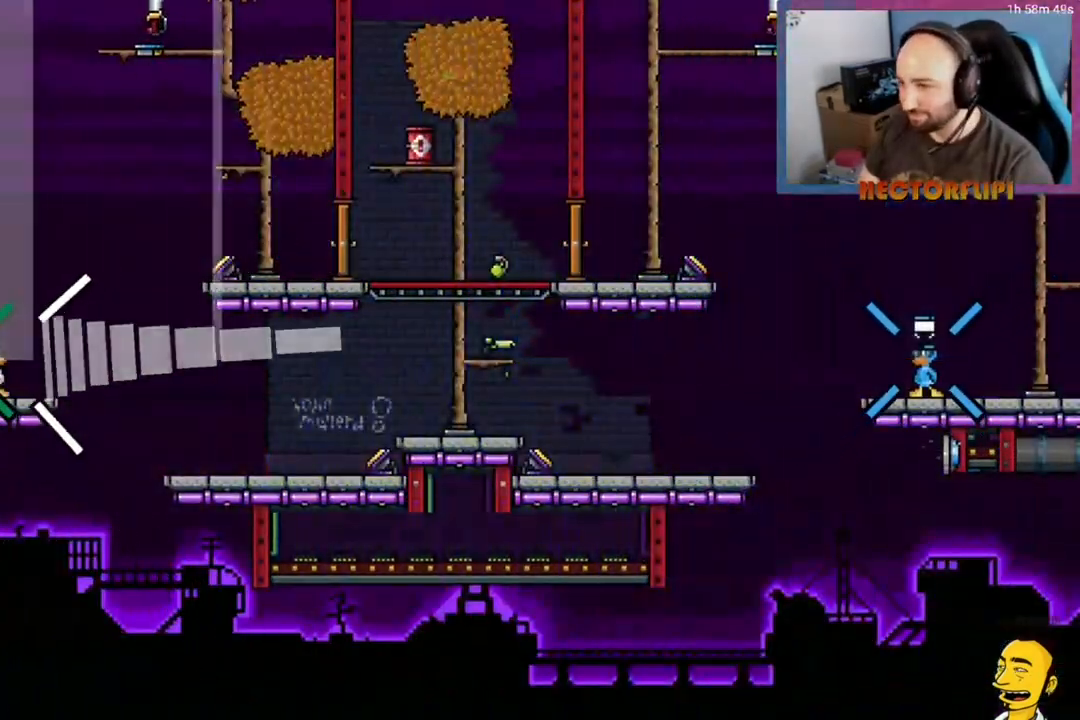
{"buttons": ["L1"], "right_stick": "center", "events": []}
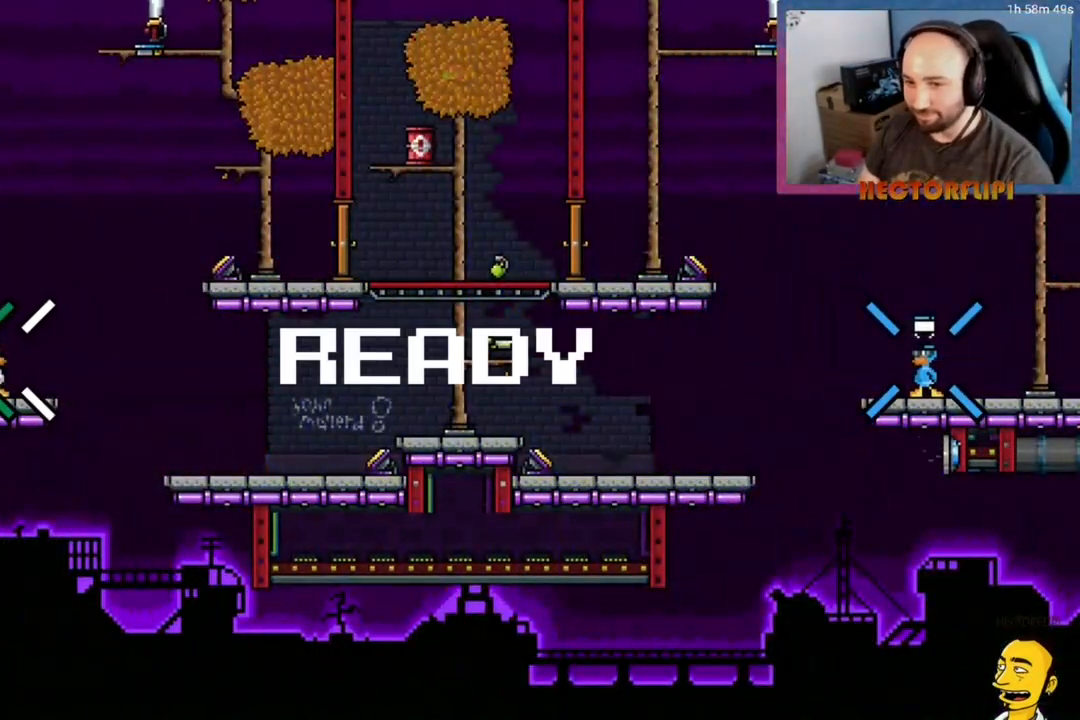
{"buttons": ["A", "L1", "DPAD_RIGHT"], "right_stick": "center", "events": [[167, "DPAD_RIGHT", "down"], [450, "A", "down"]]}
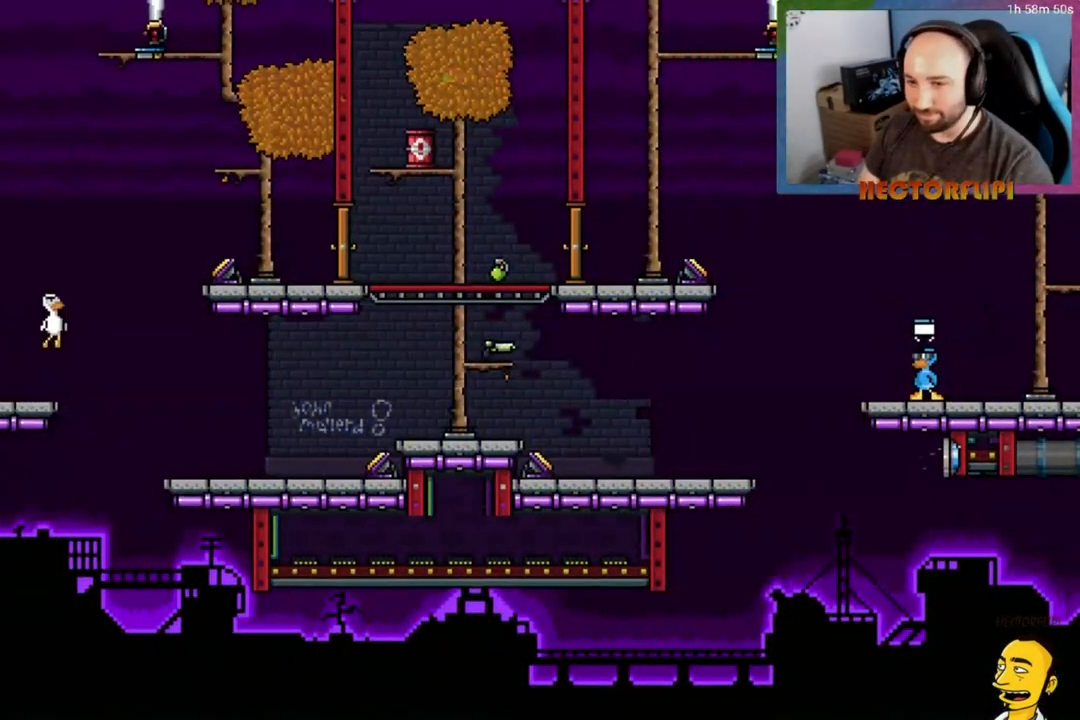
{"buttons": ["A", "L1"], "right_stick": "center", "events": [[350, "A", "up"], [383, "DPAD_RIGHT", "up"], [483, "A", "down"]]}
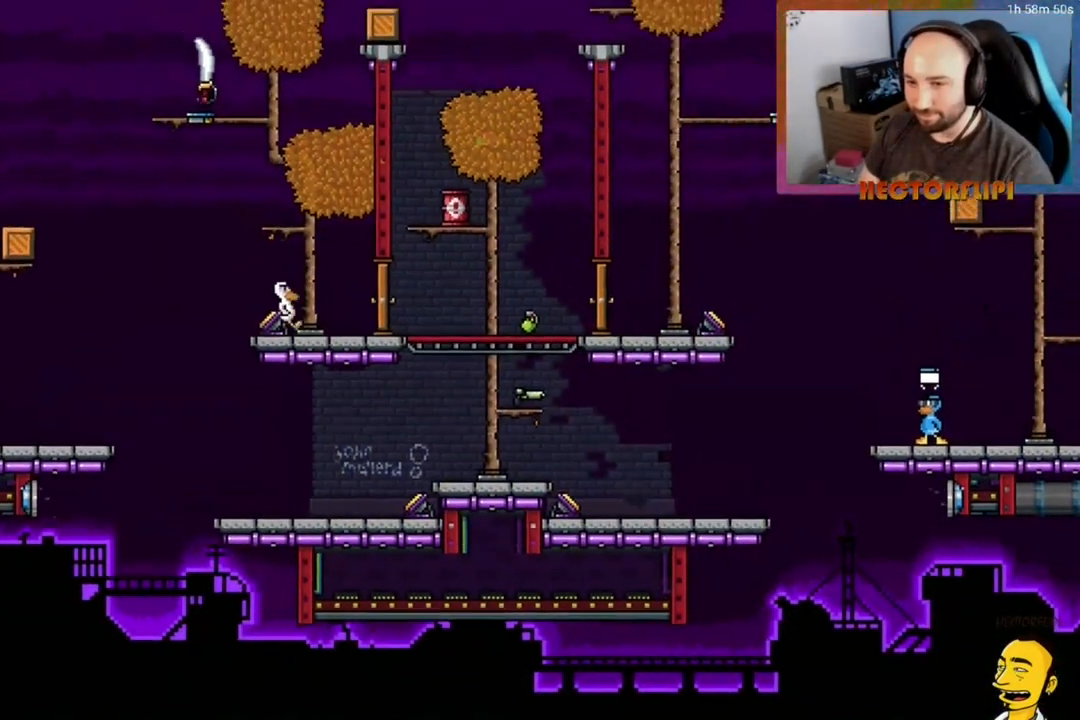
{"buttons": ["A", "L1", "DPAD_LEFT"], "right_stick": "center", "events": [[300, "A", "up"], [483, "A", "down"], [483, "DPAD_LEFT", "down"]]}
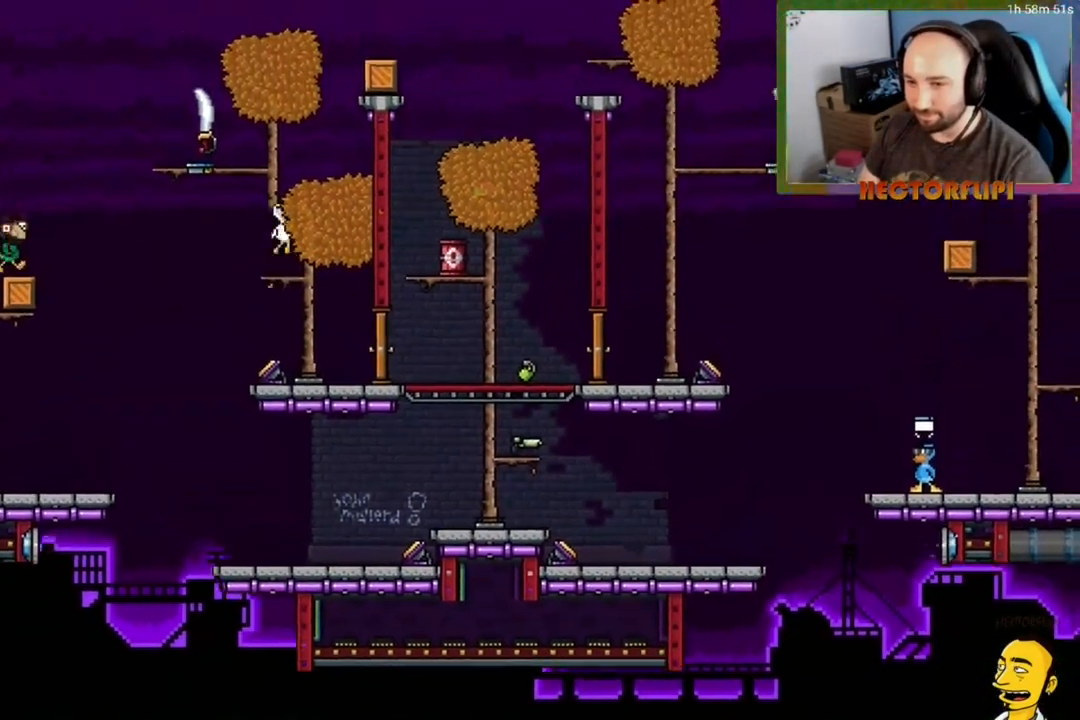
{"buttons": ["X", "DPAD_LEFT"], "right_stick": "center", "events": [[100, "L1", "up"], [233, "A", "up"], [283, "Y", "down"], [417, "Y", "up"], [500, "X", "down"]]}
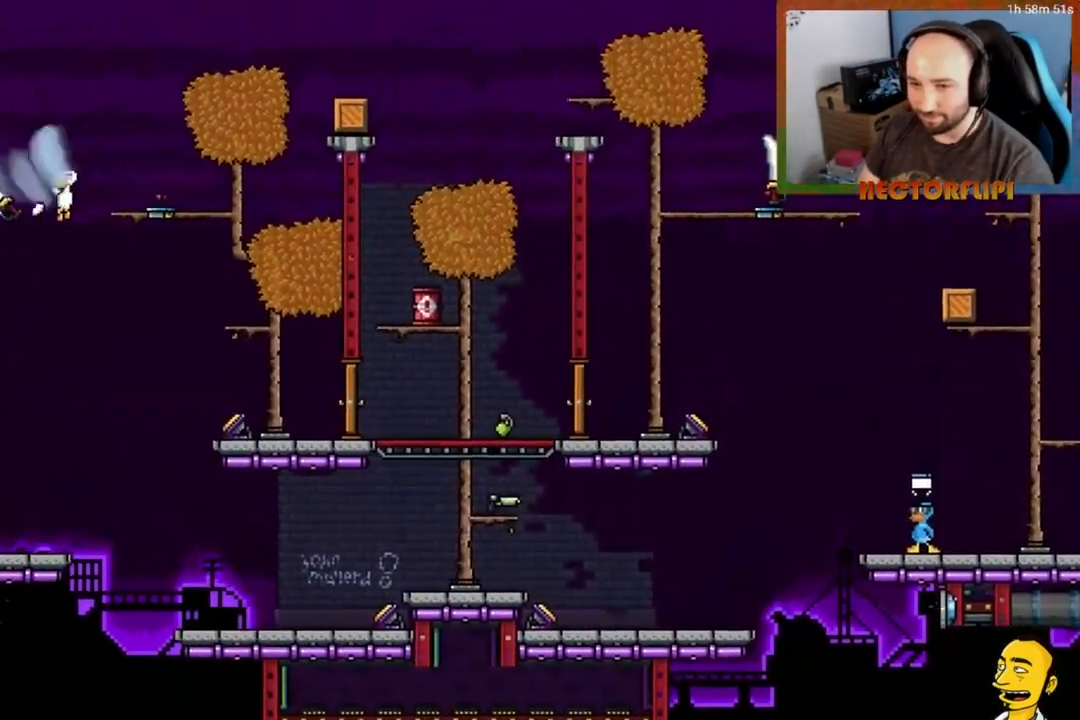
{"buttons": ["DPAD_RIGHT"], "right_stick": "center", "events": [[217, "X", "up"], [300, "X", "down"], [333, "DPAD_LEFT", "up"], [350, "X", "up"], [400, "DPAD_RIGHT", "down"]]}
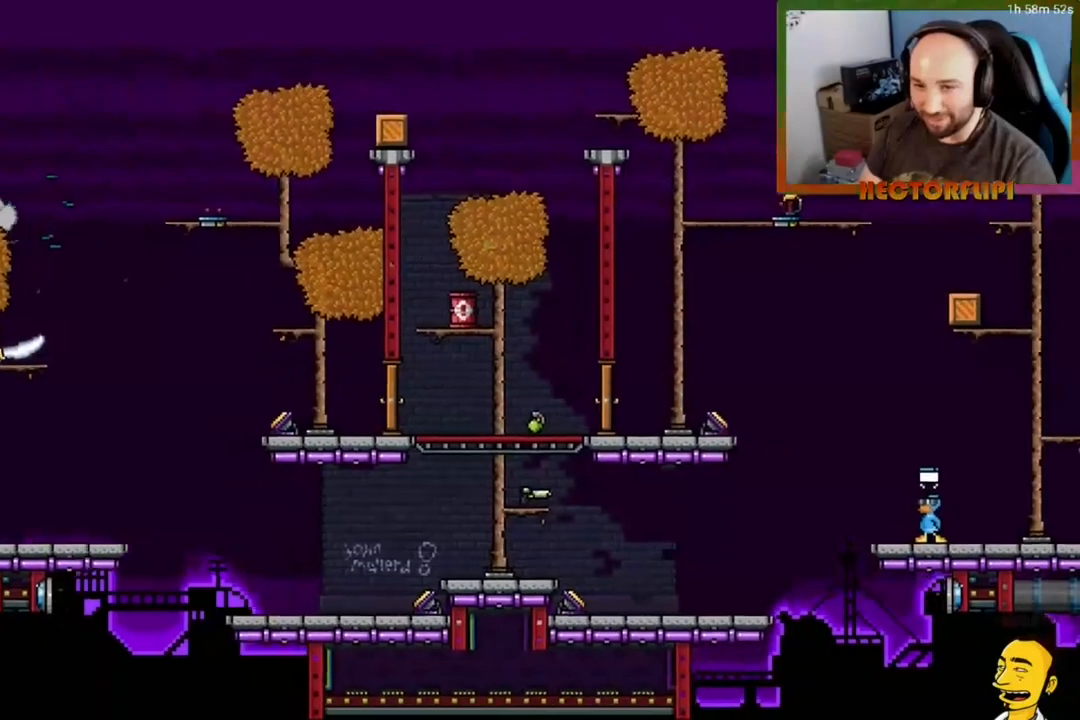
{"buttons": ["DPAD_RIGHT"], "right_stick": "center", "events": [[133, "A", "down"], [267, "A", "up"]]}
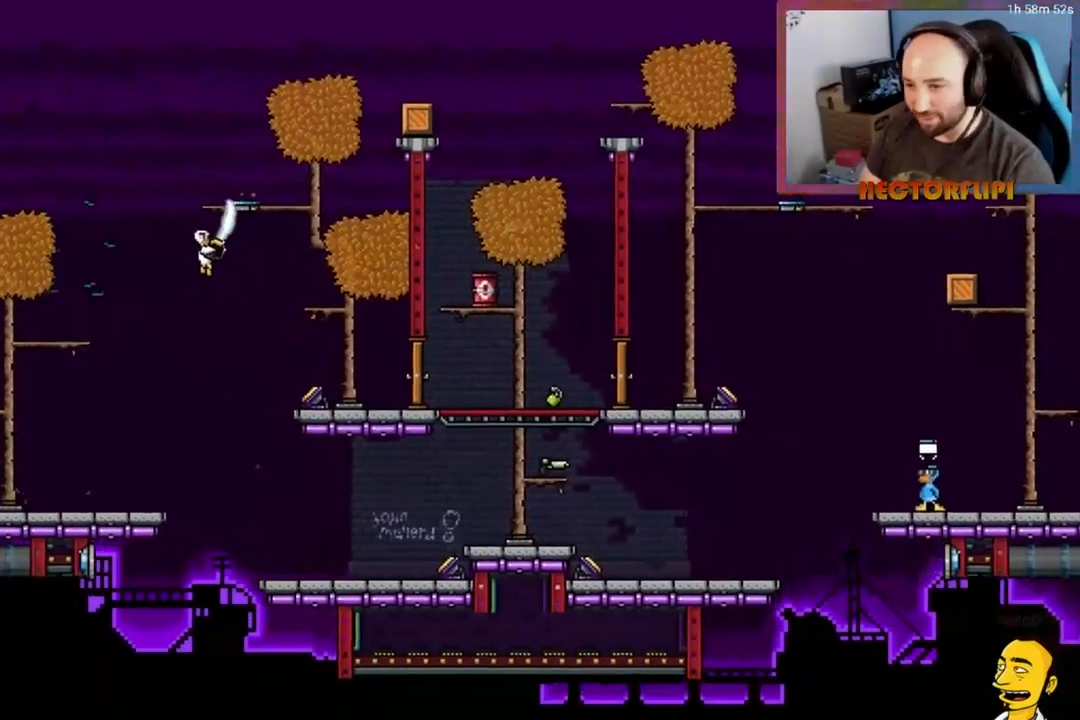
{"buttons": ["DPAD_LEFT"], "right_stick": "center", "events": [[383, "DPAD_RIGHT", "up"], [500, "DPAD_LEFT", "down"]]}
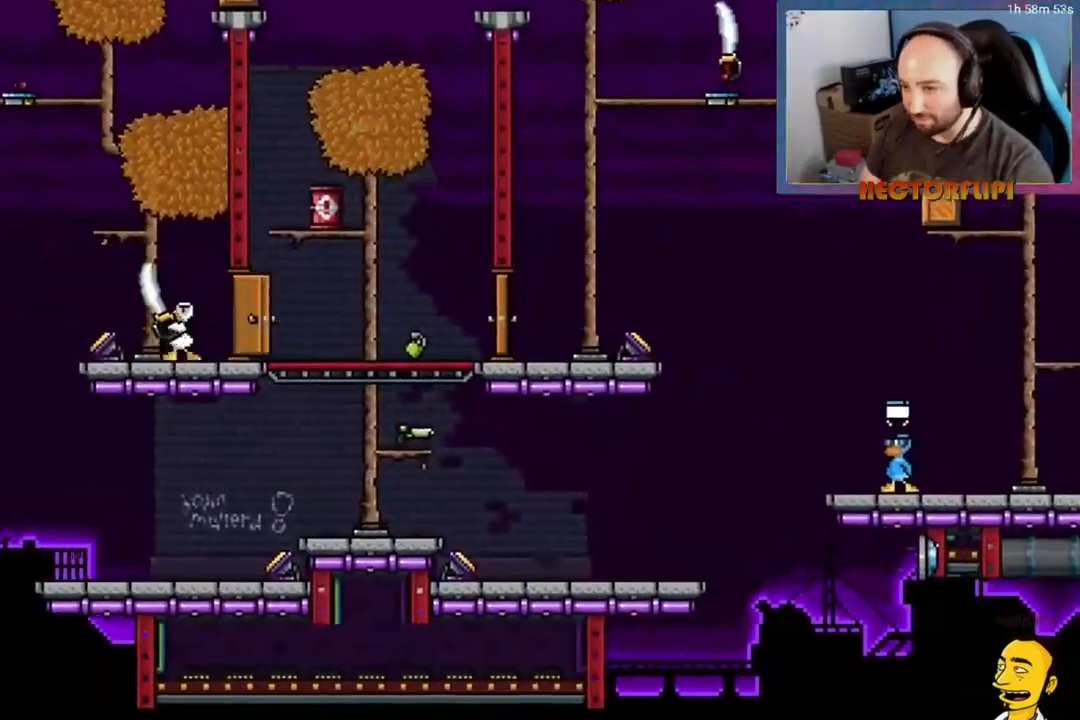
{"buttons": ["DPAD_RIGHT"], "right_stick": "center", "events": [[400, "DPAD_LEFT", "up"], [450, "DPAD_RIGHT", "down"]]}
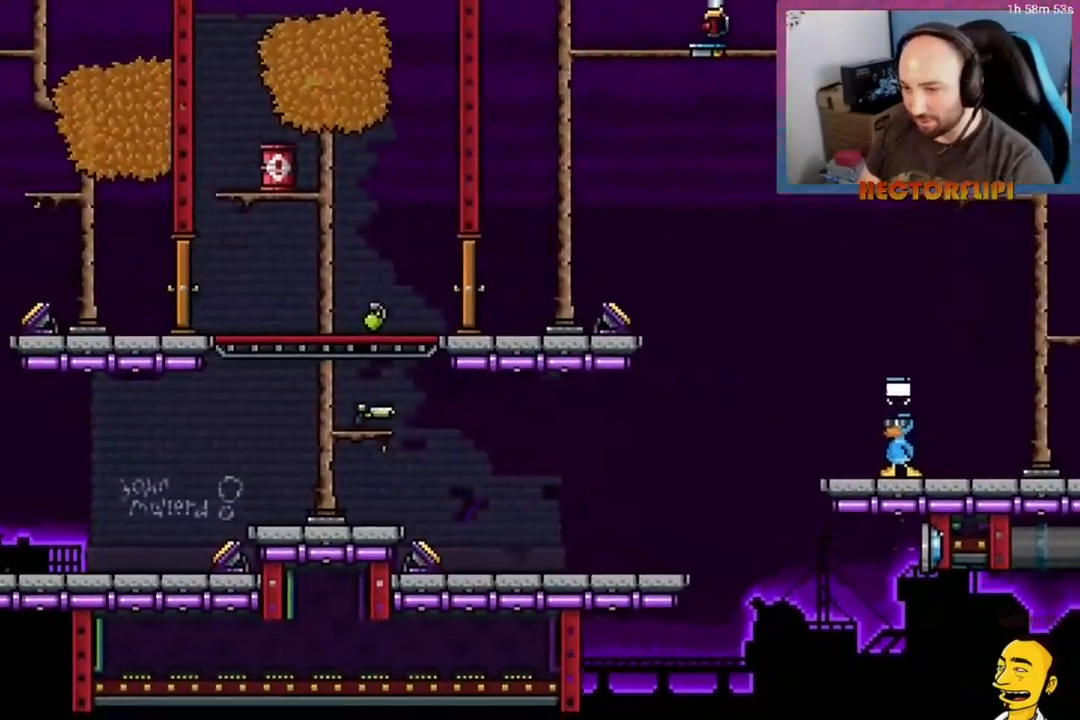
{"buttons": ["DPAD_RIGHT"], "right_stick": "center", "events": [[200, "Y", "down"], [300, "Y", "up"]]}
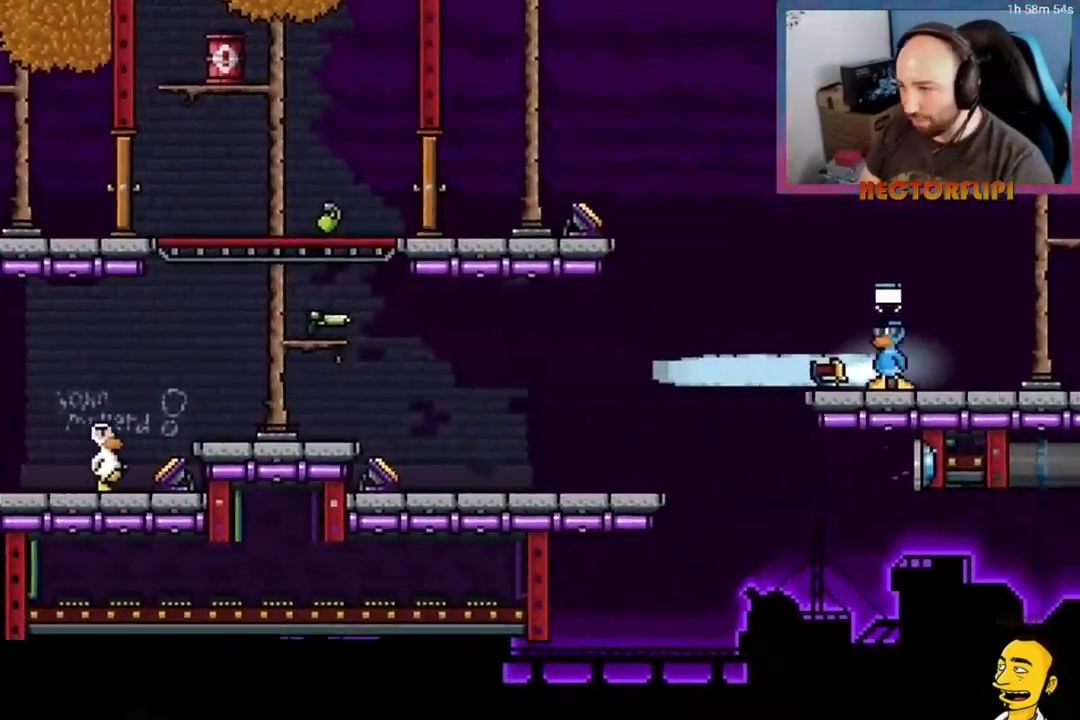
{"buttons": ["DPAD_RIGHT"], "right_stick": "center", "events": [[67, "DPAD_RIGHT", "up"], [217, "A", "down"], [217, "DPAD_RIGHT", "down"], [367, "A", "up"]]}
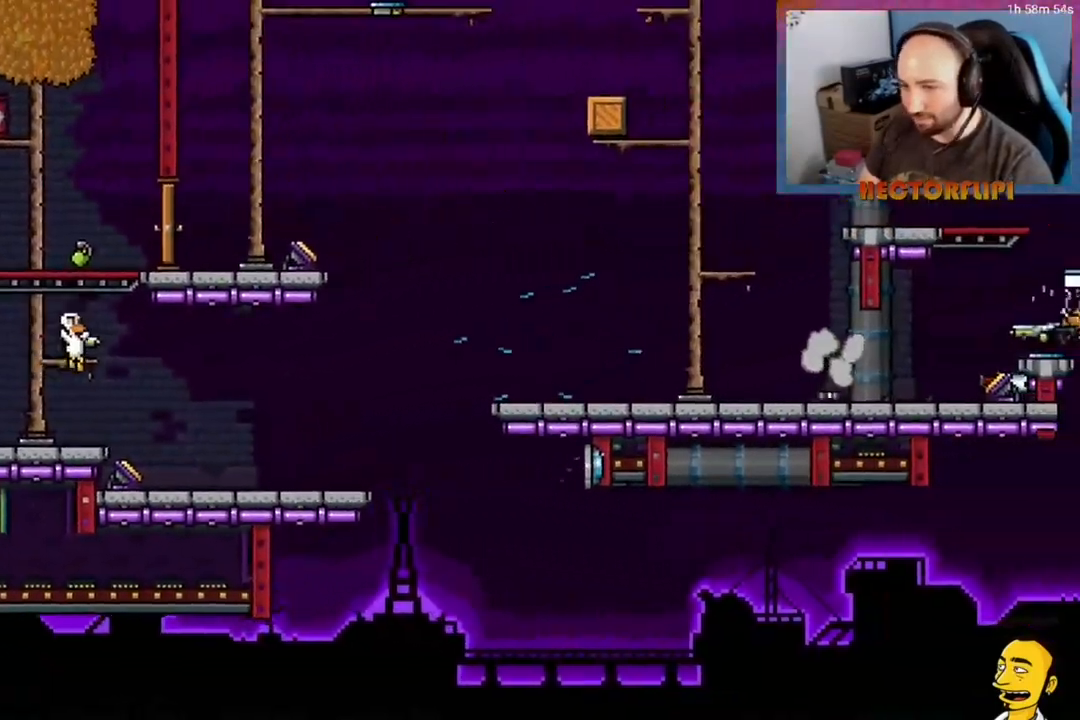
{"buttons": ["DPAD_RIGHT"], "right_stick": "center", "events": []}
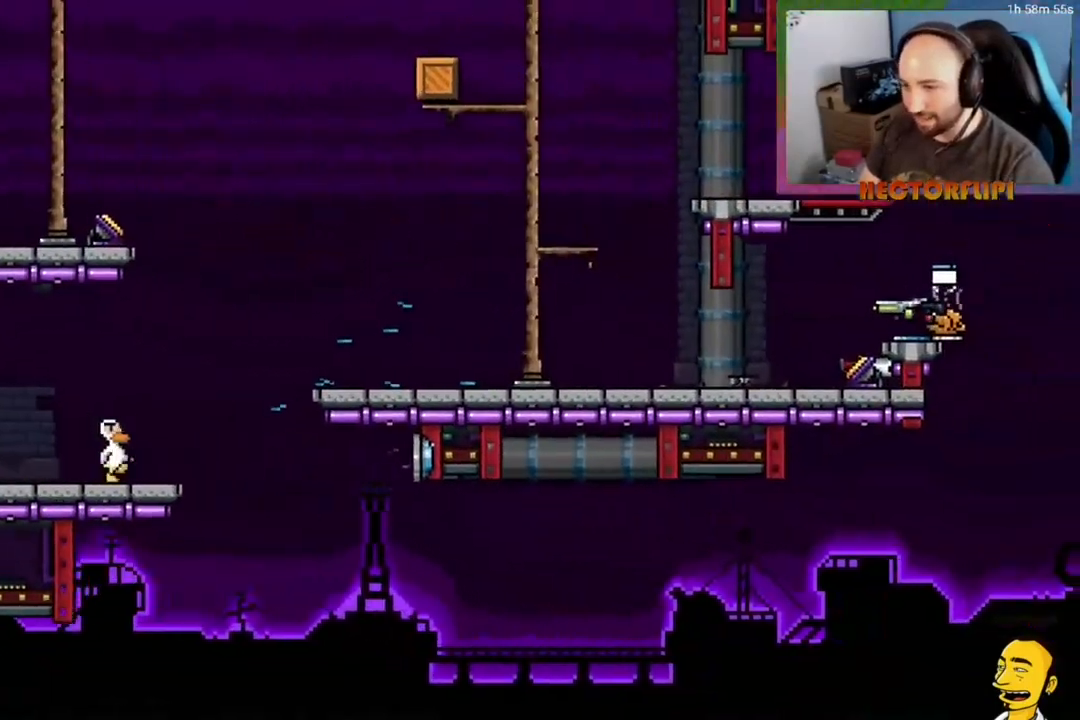
{"buttons": ["DPAD_RIGHT"], "right_stick": "center", "events": [[17, "A", "down"], [433, "A", "up"]]}
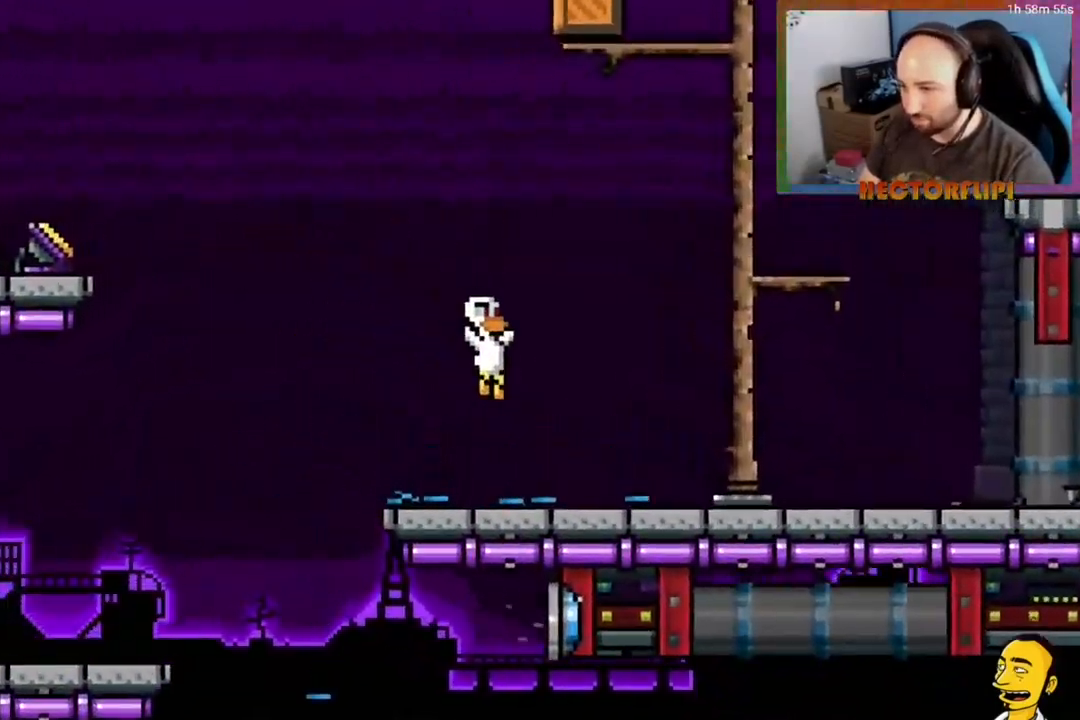
{"buttons": ["A"], "right_stick": "center", "events": [[217, "A", "down"], [233, "DPAD_RIGHT", "up"]]}
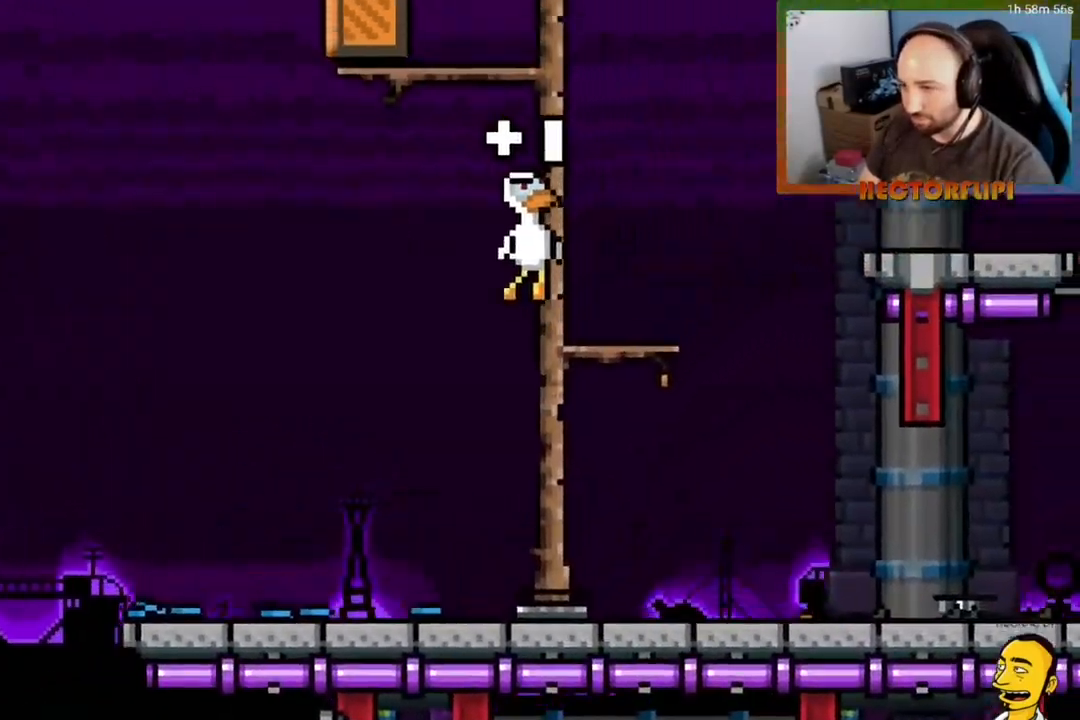
{"buttons": ["DPAD_RIGHT"], "right_stick": "center", "events": [[33, "DPAD_RIGHT", "down"], [50, "A", "up"], [133, "DPAD_RIGHT", "up"], [317, "DPAD_RIGHT", "down"], [333, "A", "down"], [417, "A", "up"]]}
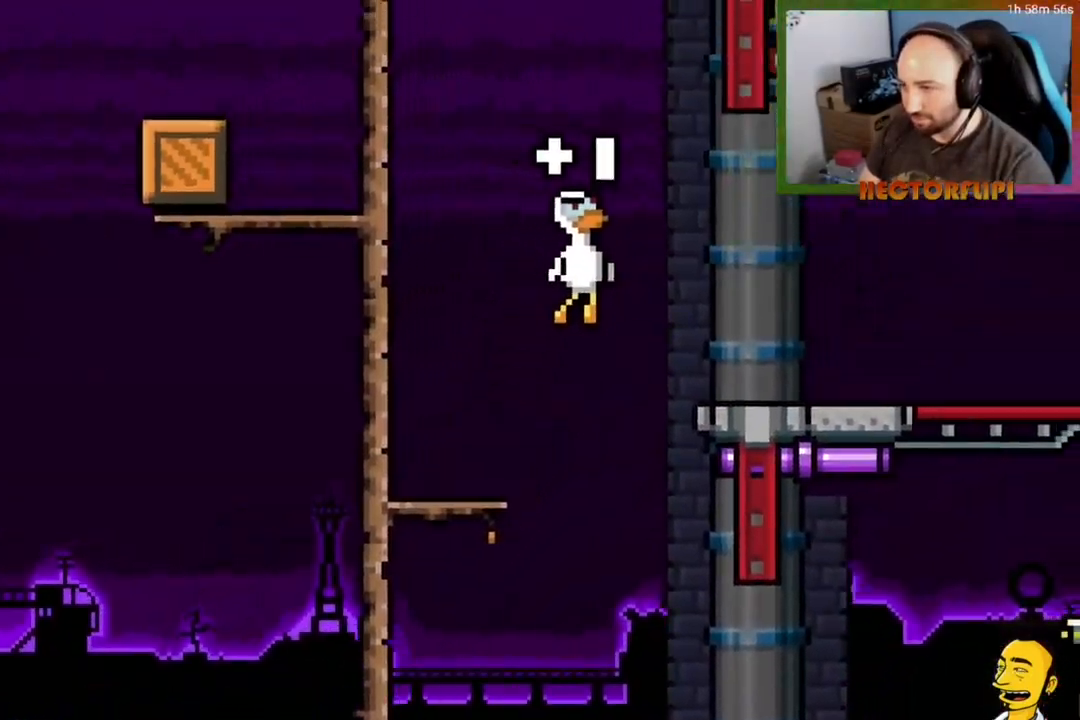
{"buttons": ["A"], "right_stick": "center", "events": [[383, "DPAD_RIGHT", "up"], [417, "A", "down"]]}
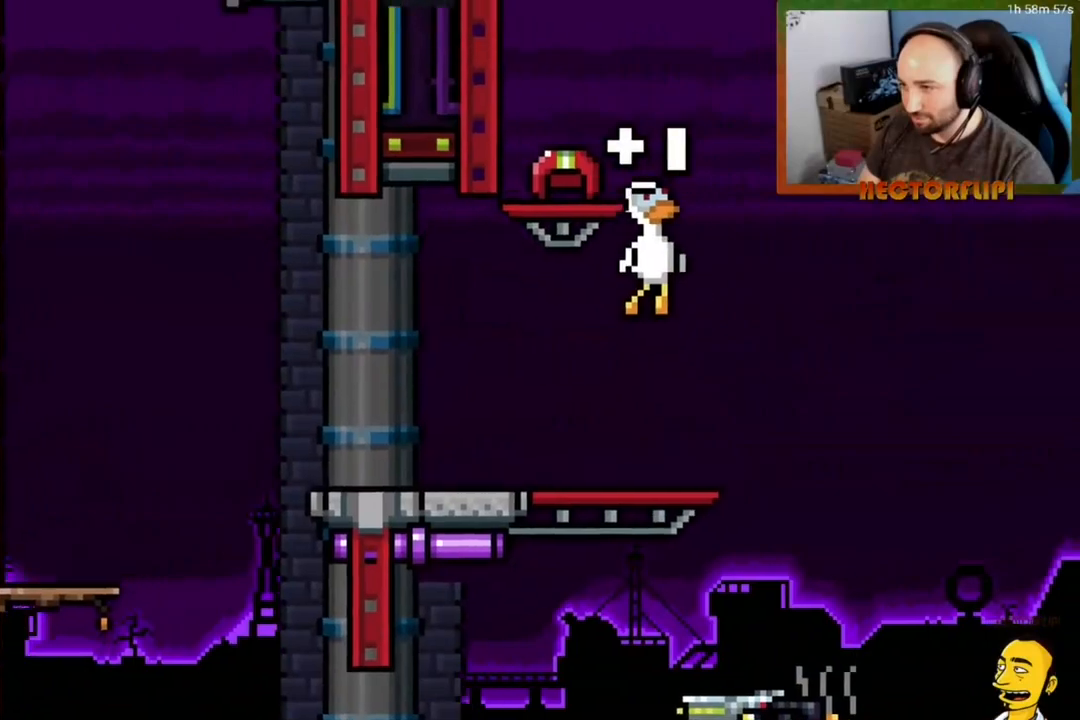
{"buttons": ["X", "DPAD_RIGHT"], "right_stick": "down", "events": [[67, "DPAD_LEFT", "down"], [217, "A", "up"], [217, "DPAD_LEFT", "up"], [317, "DPAD_RIGHT", "down"], [350, "Y", "down"], [450, "X", "down"], [450, "Y", "up"], [483, "right_stick", "down"]]}
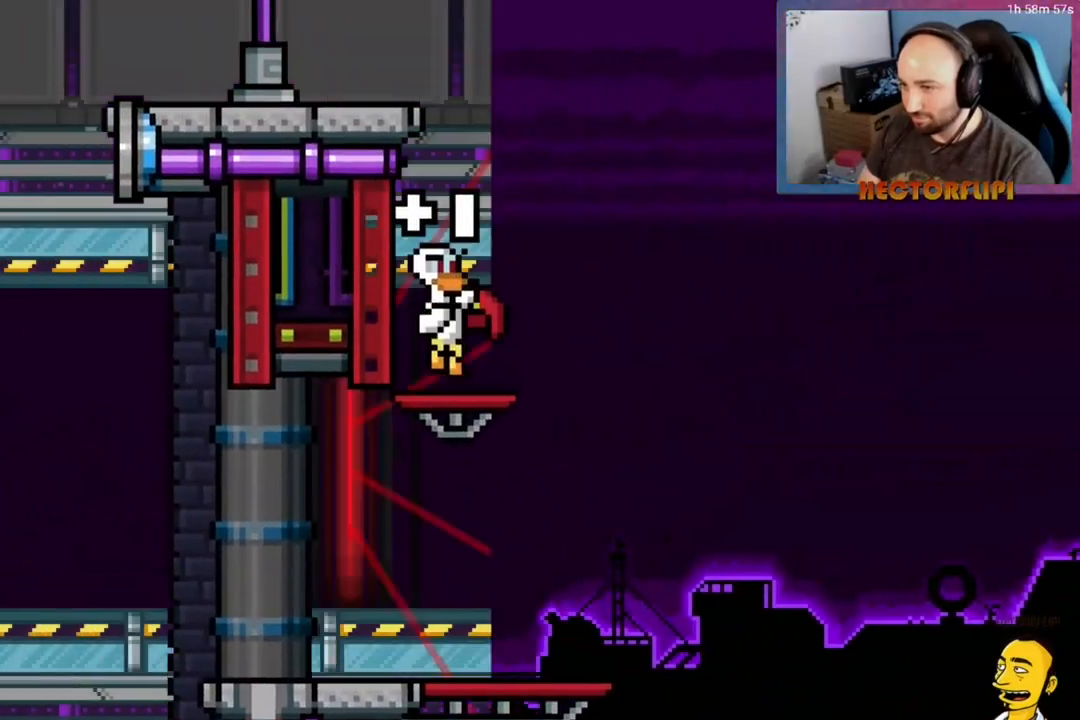
{"buttons": [], "right_stick": "center", "events": [[67, "X", "up"], [100, "DPAD_RIGHT", "up"], [150, "right_stick", "center"]]}
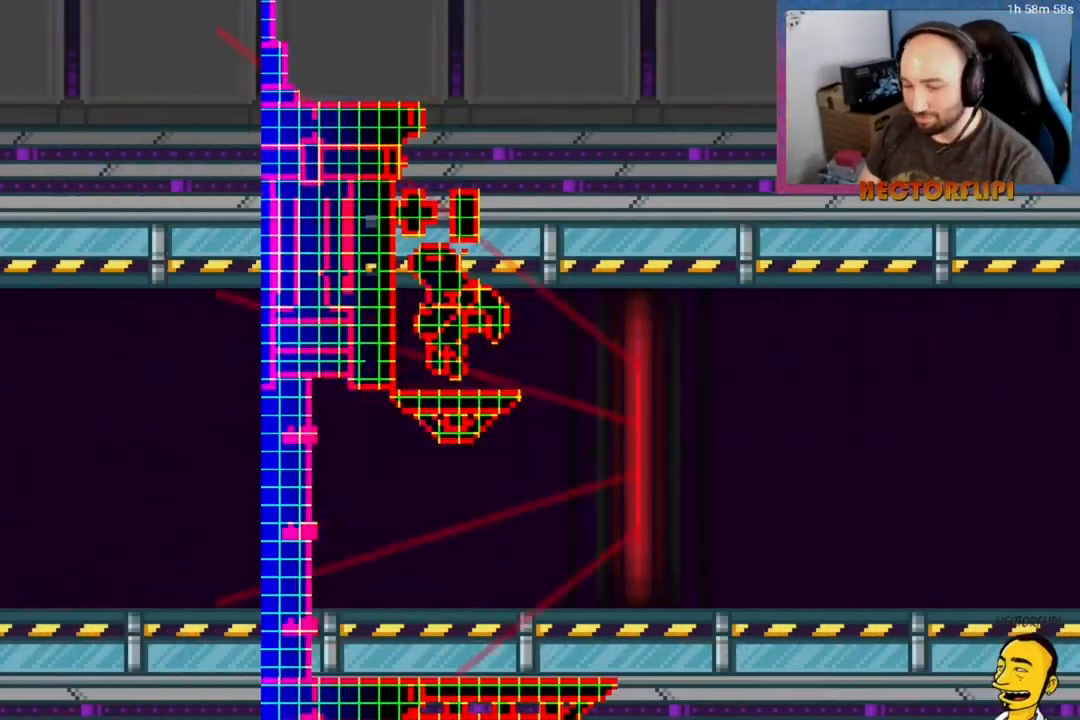
{"buttons": [], "right_stick": "center", "events": []}
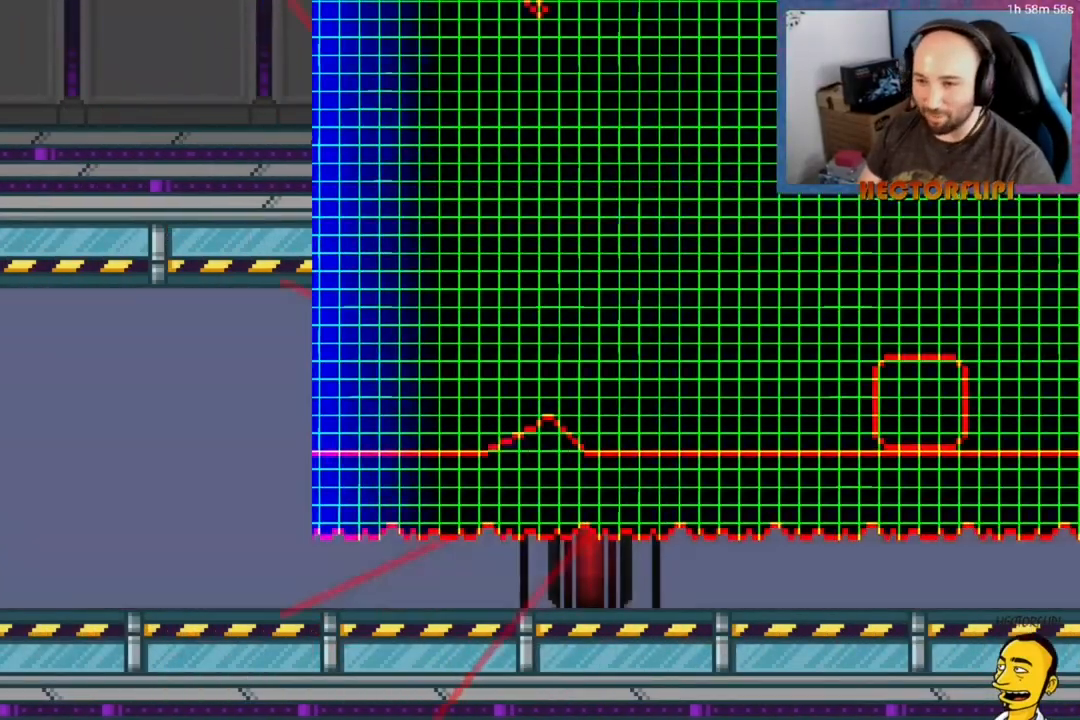
{"buttons": [], "right_stick": "center", "events": []}
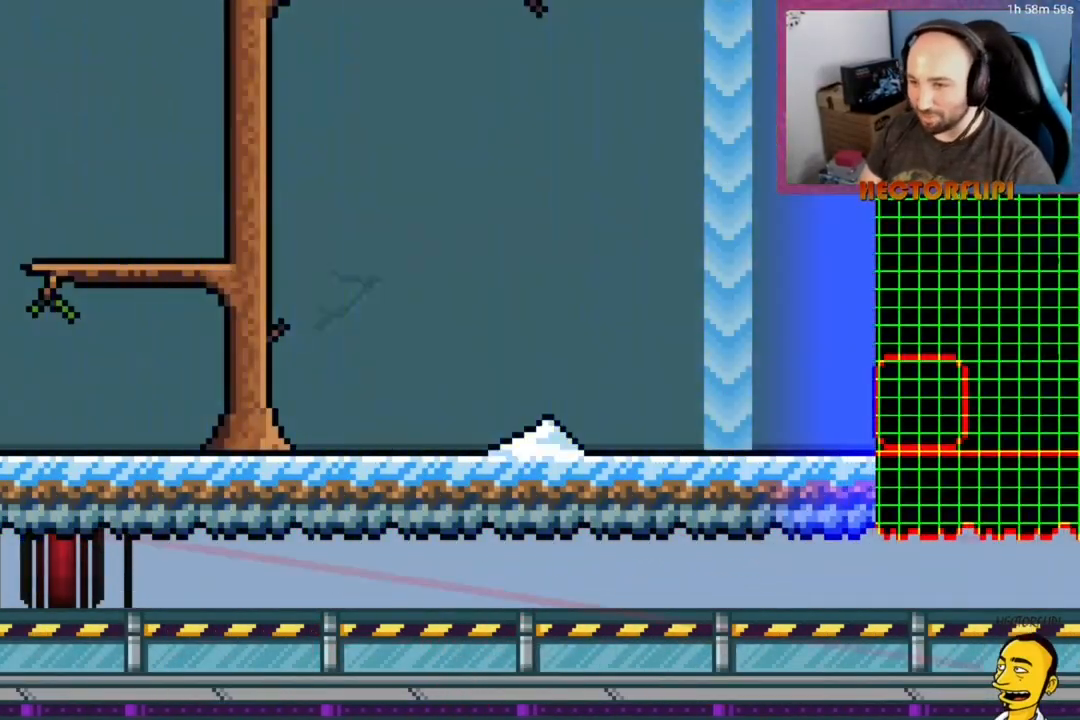
{"buttons": [], "right_stick": "center", "events": []}
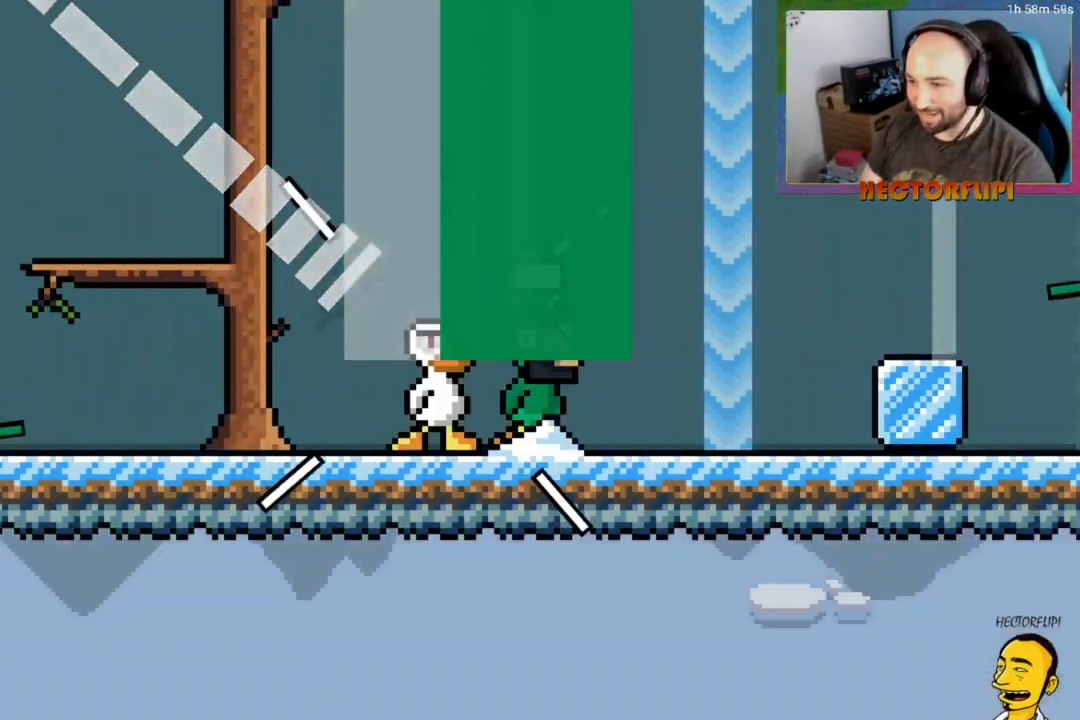
{"buttons": ["L1"], "right_stick": "center", "events": [[17, "L1", "down"]]}
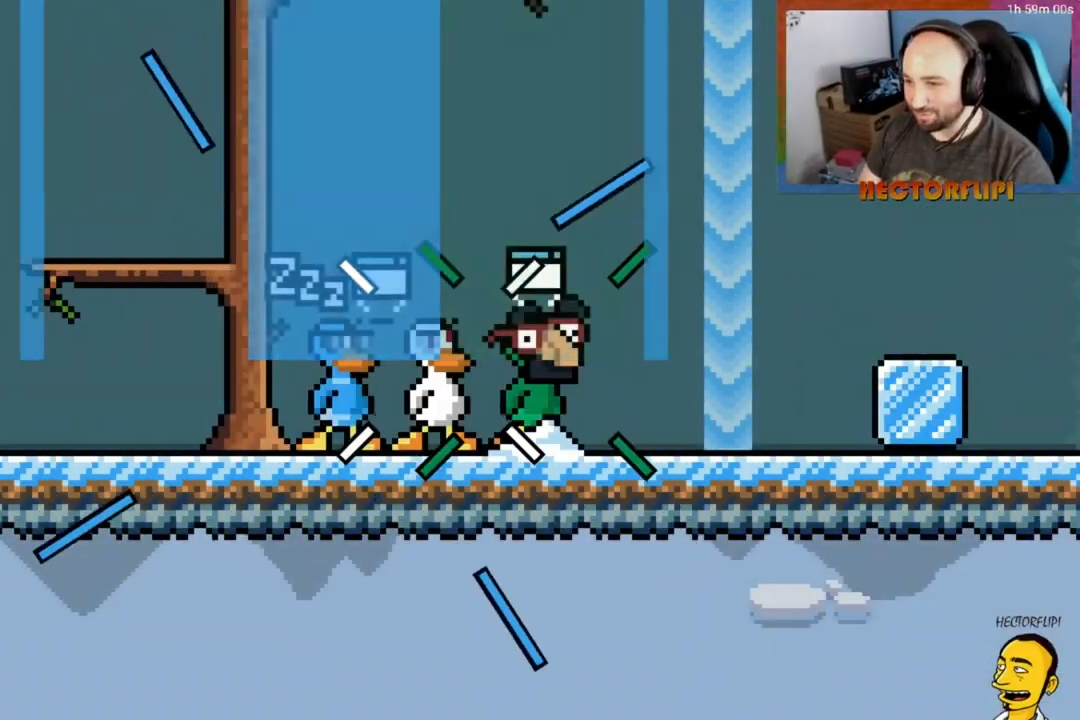
{"buttons": ["L1"], "right_stick": "center", "events": []}
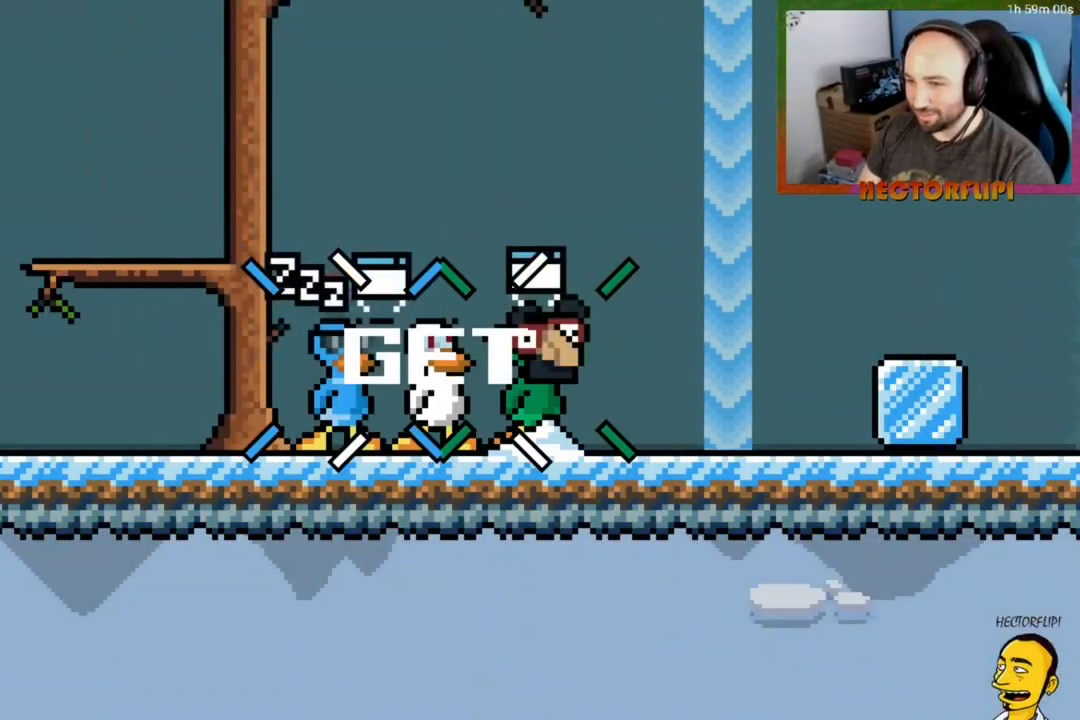
{"buttons": ["A", "L1", "DPAD_LEFT"], "right_stick": "center", "events": [[267, "DPAD_LEFT", "down"], [400, "A", "down"]]}
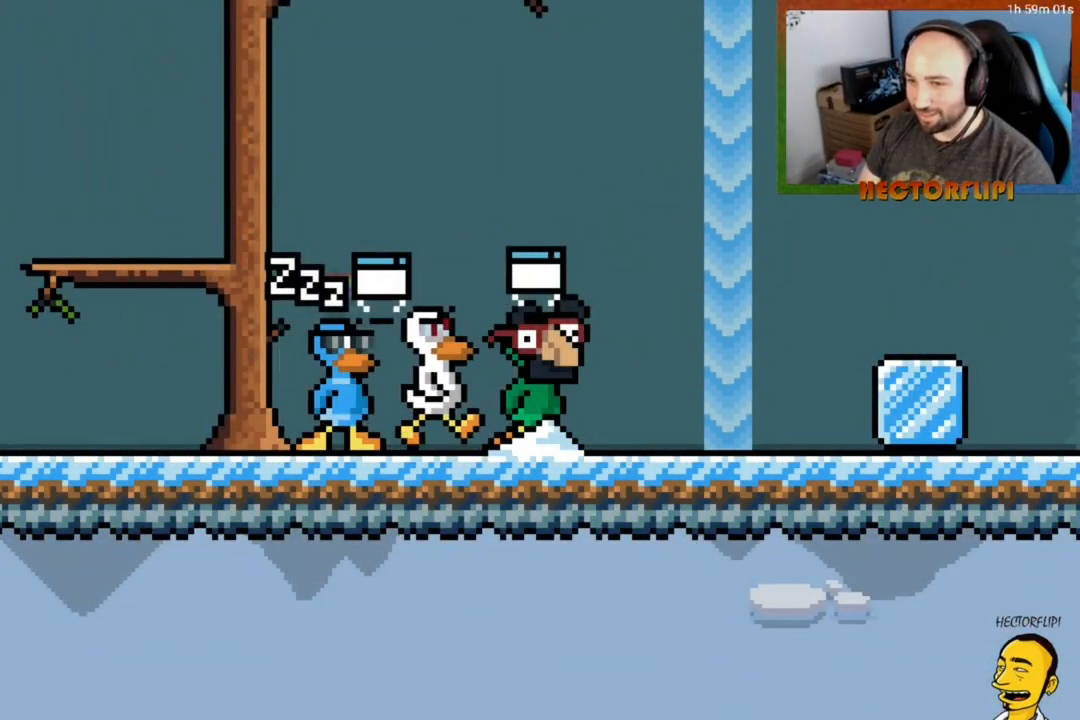
{"buttons": ["L1"], "right_stick": "center", "events": [[17, "A", "up"], [133, "A", "down"], [283, "A", "up"], [400, "DPAD_LEFT", "up"]]}
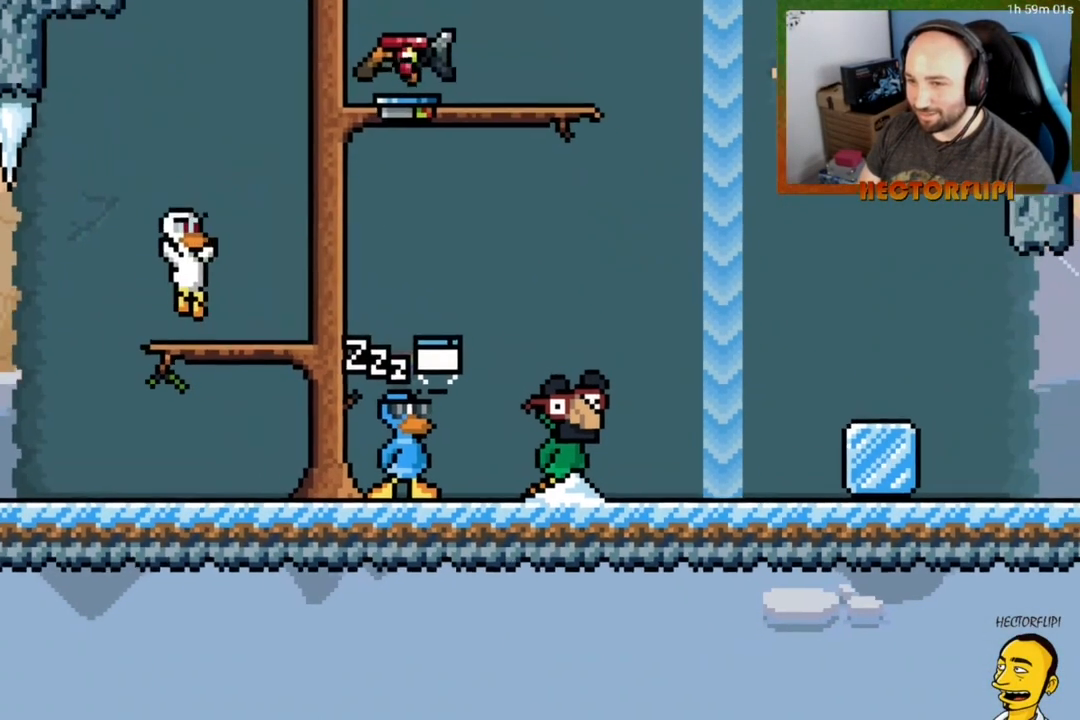
{"buttons": ["Y", "L1", "DPAD_LEFT"], "right_stick": "center", "events": [[50, "DPAD_RIGHT", "down"], [117, "A", "down"], [317, "A", "up"], [333, "DPAD_RIGHT", "up"], [417, "DPAD_LEFT", "down"], [417, "Y", "down"]]}
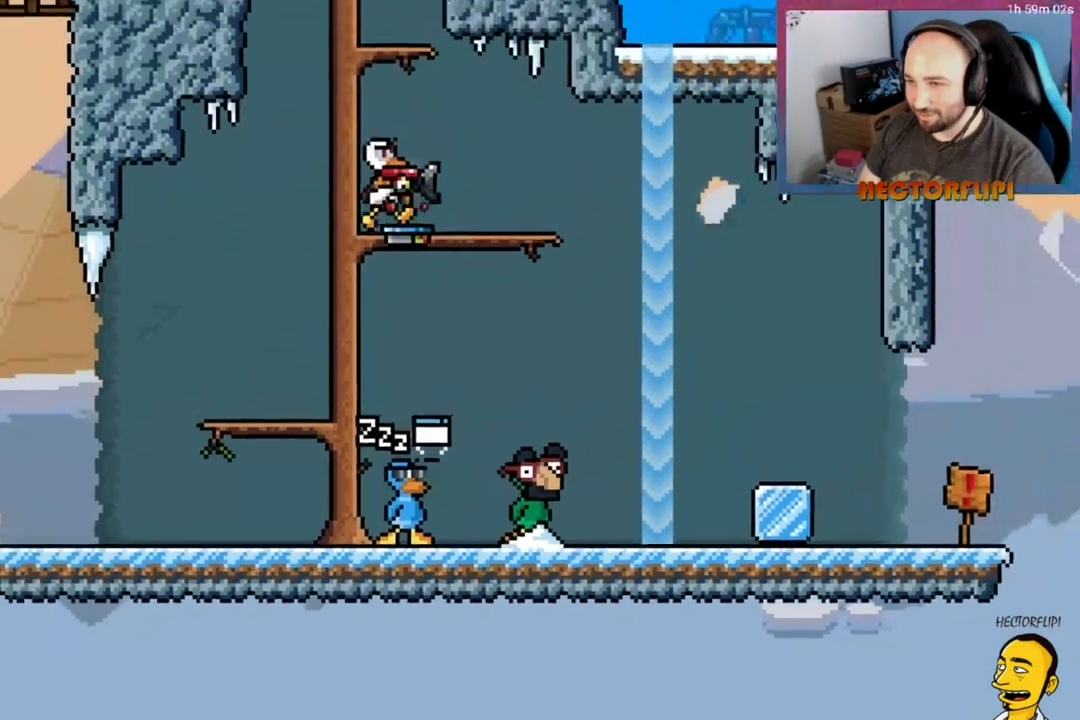
{"buttons": ["L1", "DPAD_LEFT"], "right_stick": "center", "events": [[17, "Y", "up"], [150, "DPAD_LEFT", "up"], [367, "DPAD_LEFT", "down"]]}
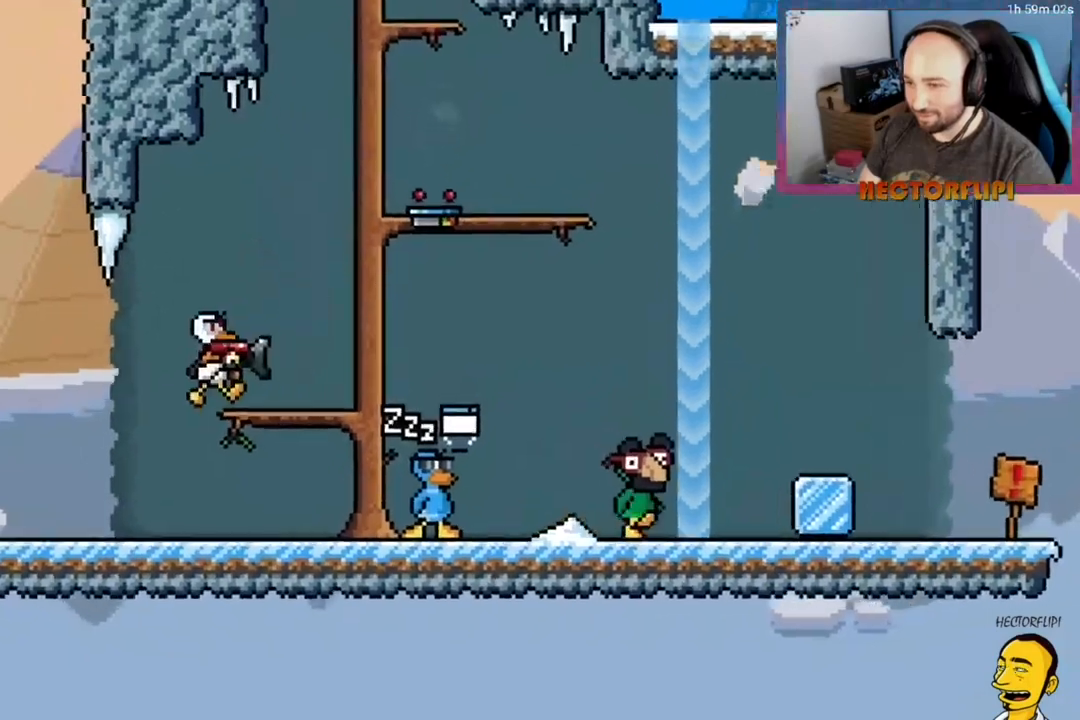
{"buttons": ["X", "L1"], "right_stick": "center", "events": [[83, "DPAD_LEFT", "up"], [383, "DPAD_RIGHT", "down"], [483, "DPAD_RIGHT", "up"], [483, "X", "down"]]}